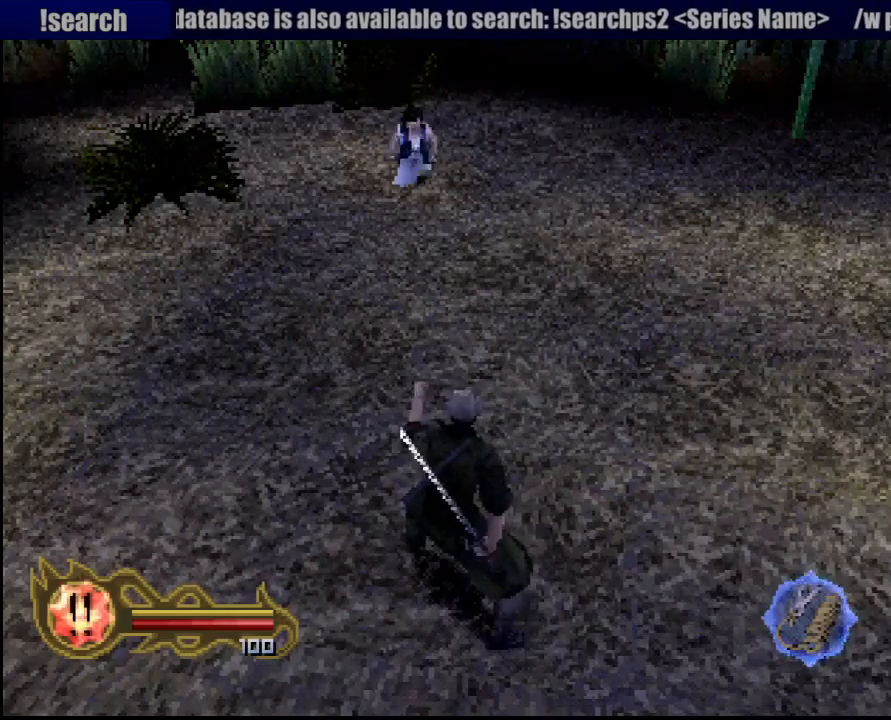
Gameplay with a controller (PlayStation layout); each line is a JSON object with the inputs held at the frame after it (dt_ms = milliseconds from this image to that frame). "button_events" lists button changes between this image and that frame as [ms after this image, input, new state], when the widget could be followed in between (sticks are given only as held states). Not read: L3 R3 SELECT START.
{"dt_ms": 500, "buttons": ["SQUARE"], "left_stick": "up", "right_stick": "center", "button_events": [[483, "SQUARE", "down"]]}
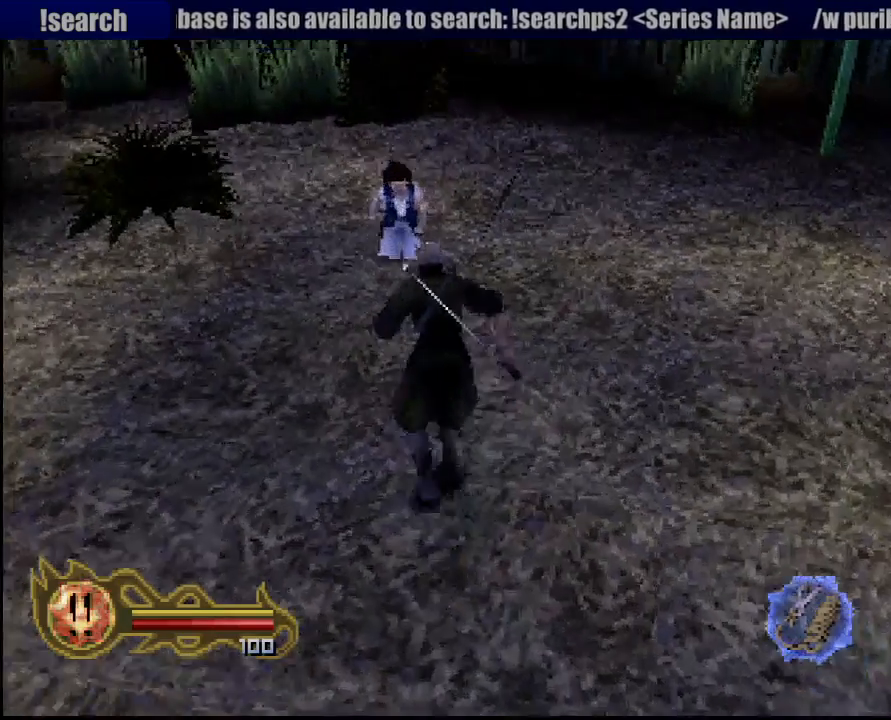
{"dt_ms": 500, "buttons": [], "left_stick": "center", "right_stick": "center", "button_events": [[167, "SQUARE", "up"], [250, "SQUARE", "down"], [317, "SQUARE", "up"], [417, "SQUARE", "down"], [500, "SQUARE", "up"]]}
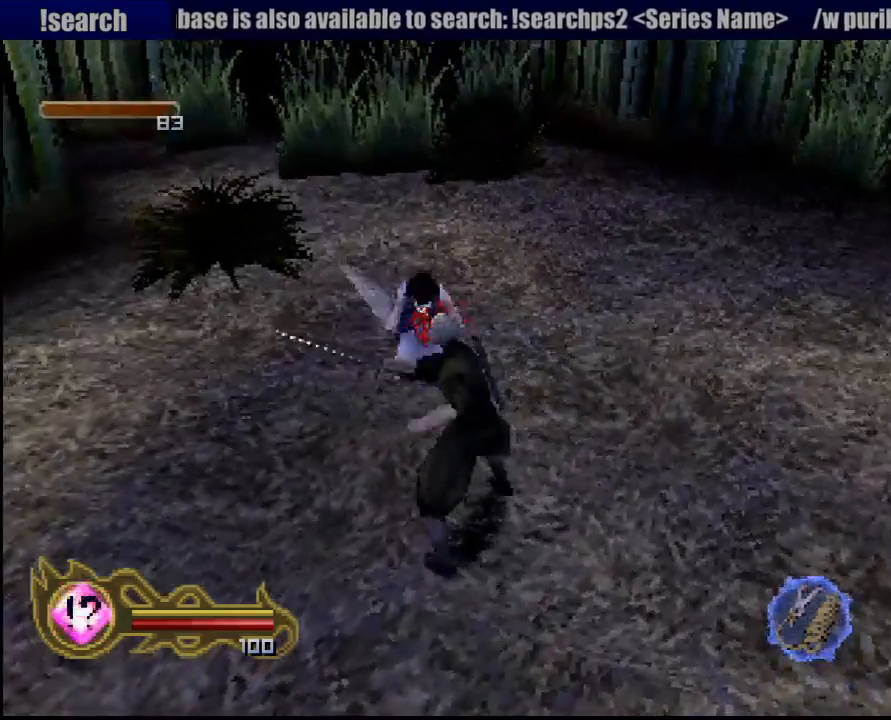
{"dt_ms": 500, "buttons": ["SQUARE"], "left_stick": "up-left", "right_stick": "center", "button_events": [[83, "SQUARE", "down"], [150, "SQUARE", "up"], [217, "SQUARE", "down"], [350, "SQUARE", "up"], [433, "SQUARE", "down"]]}
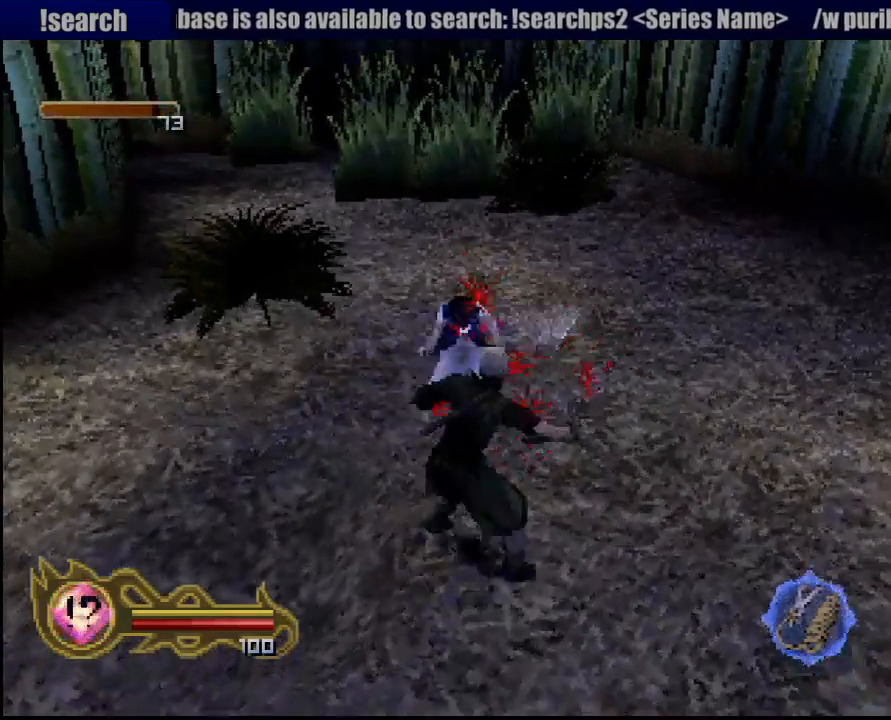
{"dt_ms": 500, "buttons": ["SQUARE"], "left_stick": "center", "right_stick": "center", "button_events": [[33, "SQUARE", "up"], [83, "SQUARE", "down"], [183, "SQUARE", "up"], [250, "SQUARE", "down"], [367, "SQUARE", "up"], [417, "SQUARE", "down"]]}
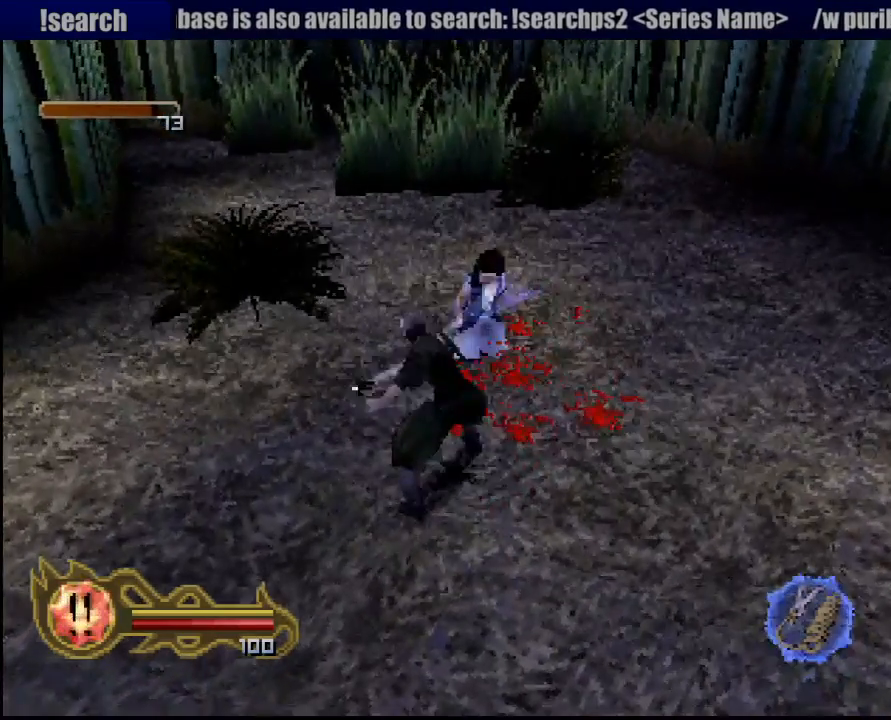
{"dt_ms": 500, "buttons": ["CIRCLE"], "left_stick": "down", "right_stick": "center", "button_events": [[50, "SQUARE", "up"], [117, "SQUARE", "down"], [233, "SQUARE", "up"], [417, "CIRCLE", "down"]]}
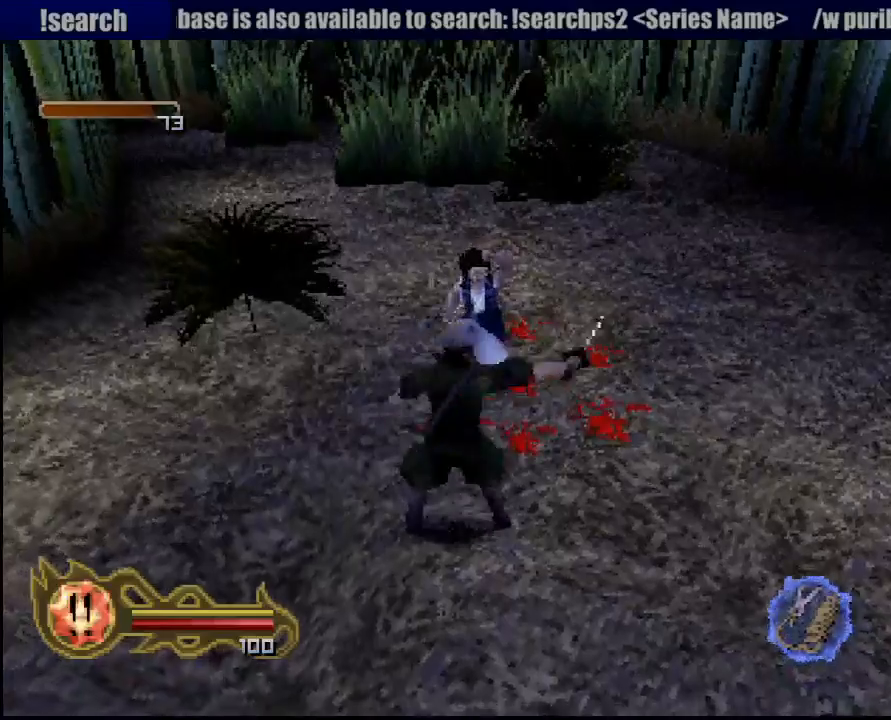
{"dt_ms": 500, "buttons": ["CIRCLE"], "left_stick": "center", "right_stick": "center", "button_events": []}
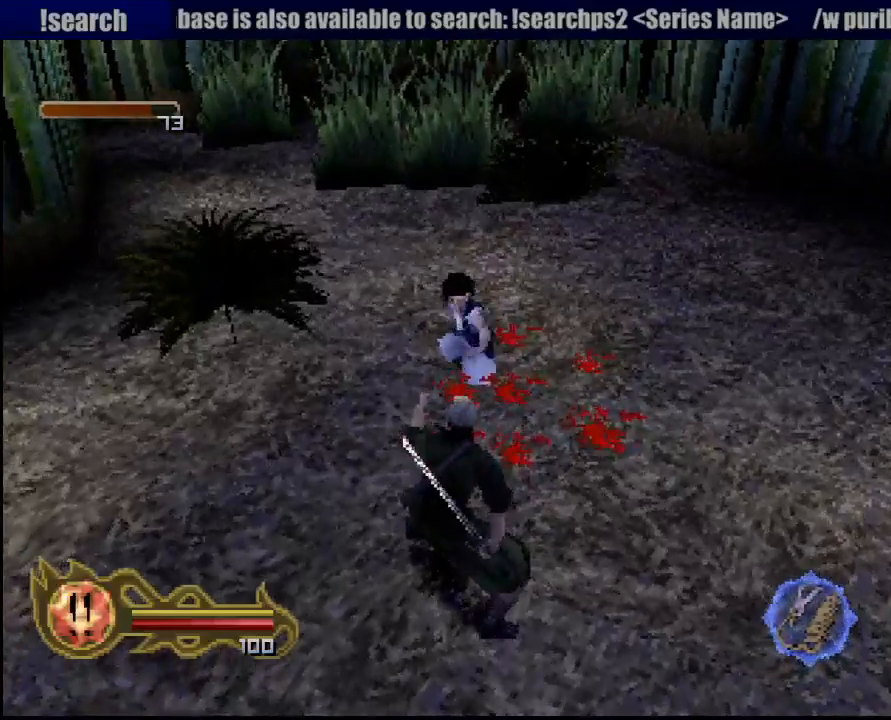
{"dt_ms": 500, "buttons": ["CROSS"], "left_stick": "down-right", "right_stick": "center", "button_events": [[333, "CIRCLE", "up"], [450, "CROSS", "down"]]}
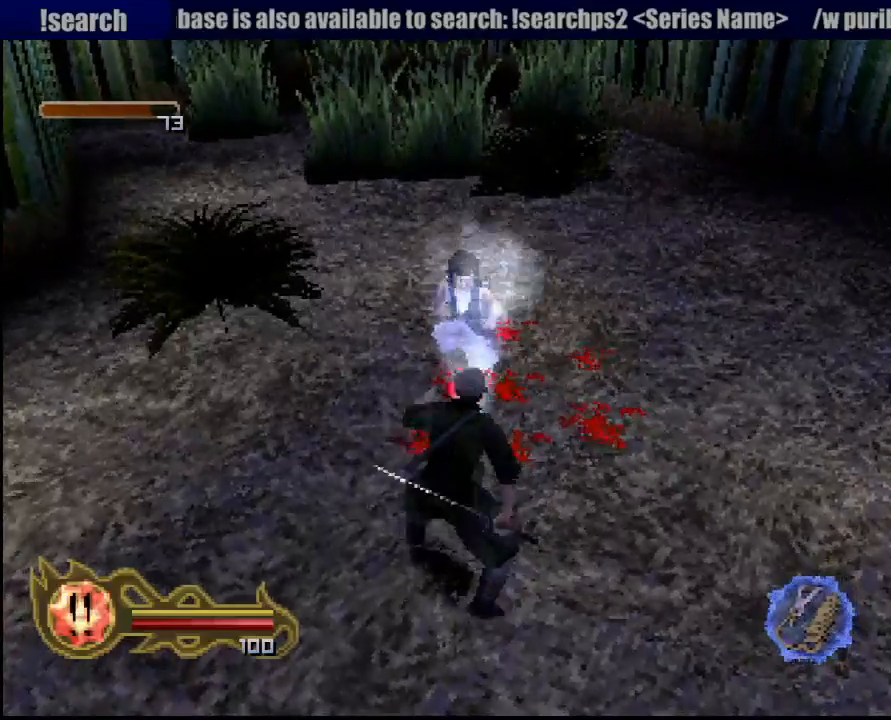
{"dt_ms": 500, "buttons": ["CROSS"], "left_stick": "down", "right_stick": "center", "button_events": [[67, "CROSS", "up"], [117, "CROSS", "down"], [233, "CROSS", "up"], [283, "CROSS", "down"], [383, "CROSS", "up"], [450, "CROSS", "down"]]}
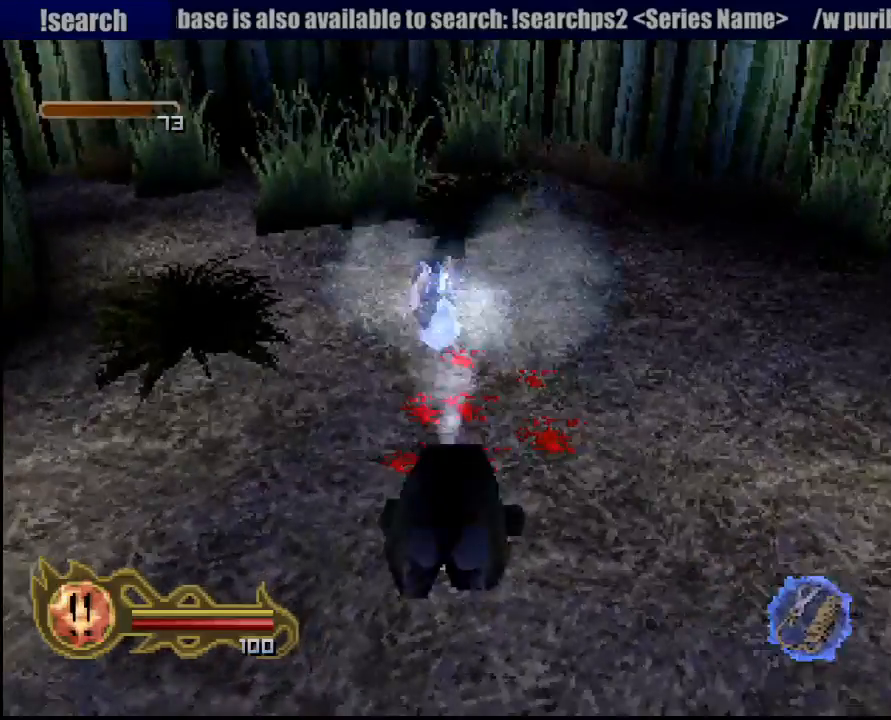
{"dt_ms": 500, "buttons": [], "left_stick": "down", "right_stick": "center", "button_events": [[50, "CROSS", "up"]]}
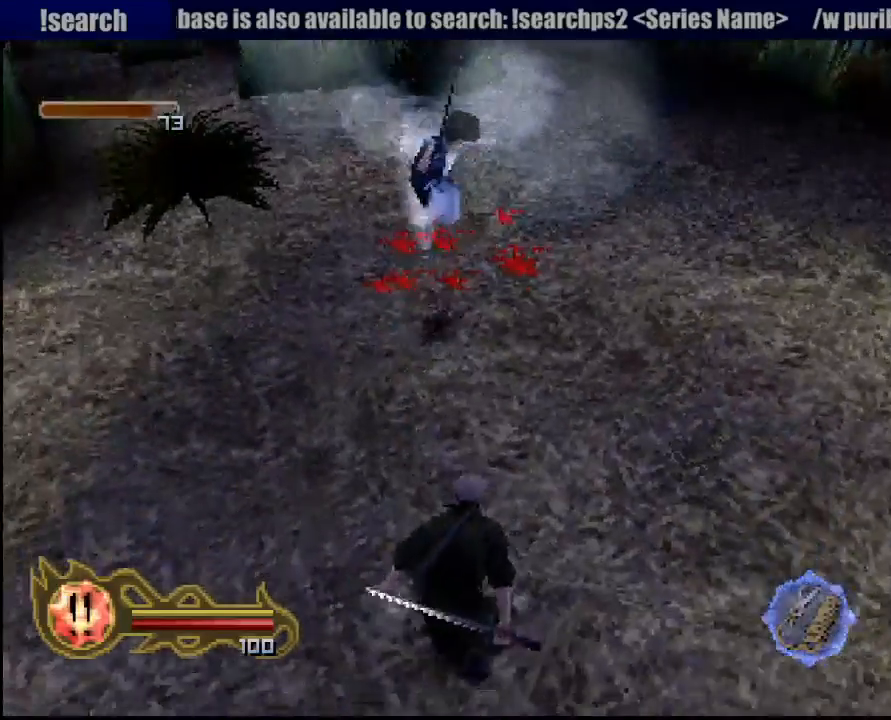
{"dt_ms": 500, "buttons": [], "left_stick": "center", "right_stick": "center", "button_events": [[400, "SQUARE", "down"], [483, "SQUARE", "up"]]}
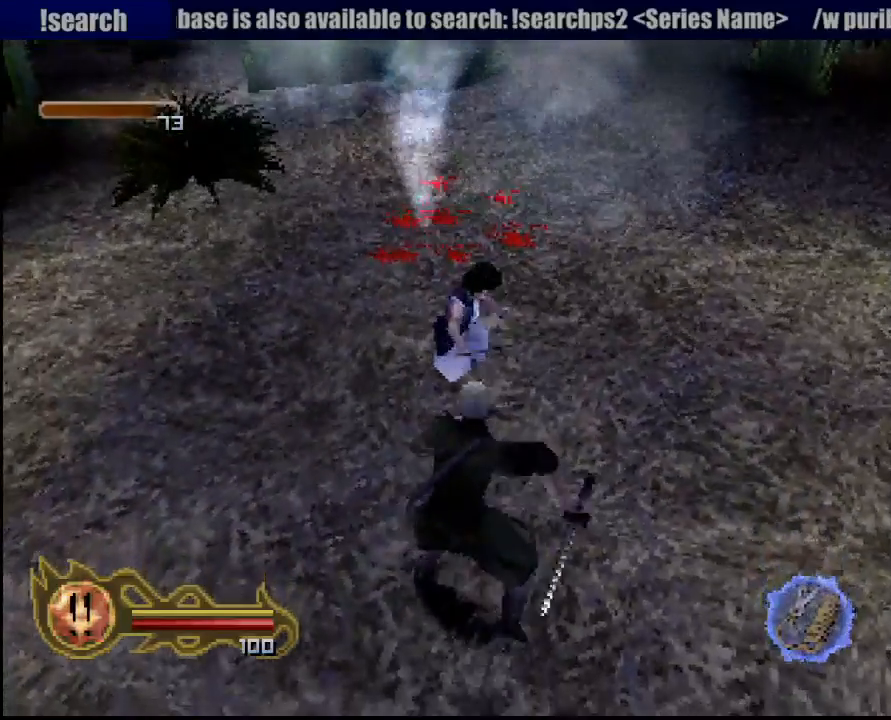
{"dt_ms": 1000, "buttons": [], "left_stick": "down-left", "right_stick": "center", "button_events": [[17, "SQUARE", "down"], [83, "SQUARE", "up"], [150, "SQUARE", "down"], [233, "SQUARE", "up"], [283, "SQUARE", "down"], [483, "SQUARE", "up"], [533, "SQUARE", "down"], [600, "SQUARE", "up"], [667, "SQUARE", "down"], [750, "SQUARE", "up"], [867, "CIRCLE", "down"], [967, "CIRCLE", "up"]]}
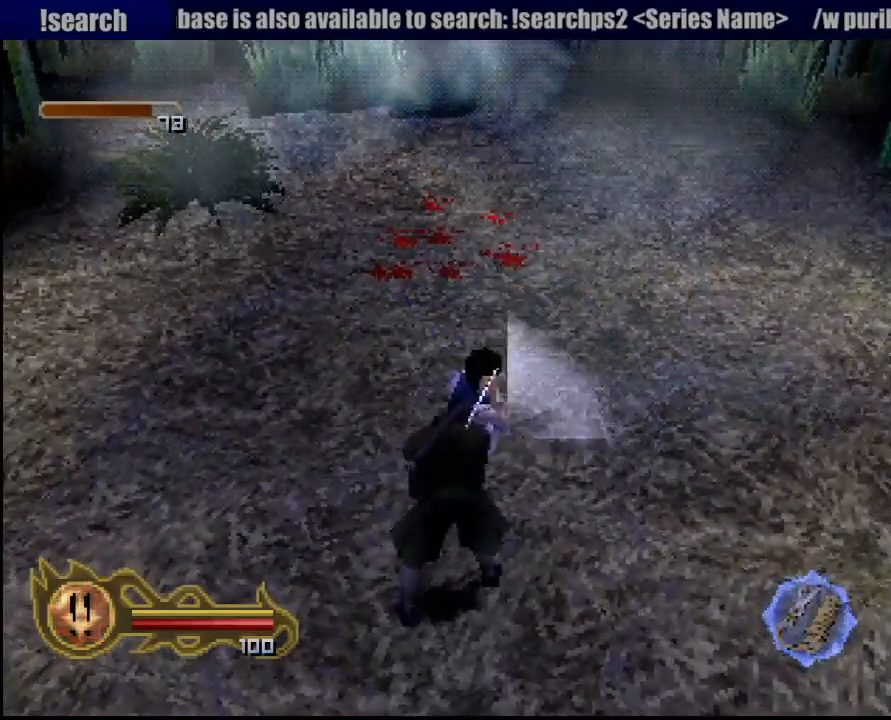
{"dt_ms": 500, "buttons": ["CIRCLE"], "left_stick": "down-left", "right_stick": "center", "button_events": [[33, "CROSS", "down"], [50, "CIRCLE", "down"], [50, "CROSS", "up"]]}
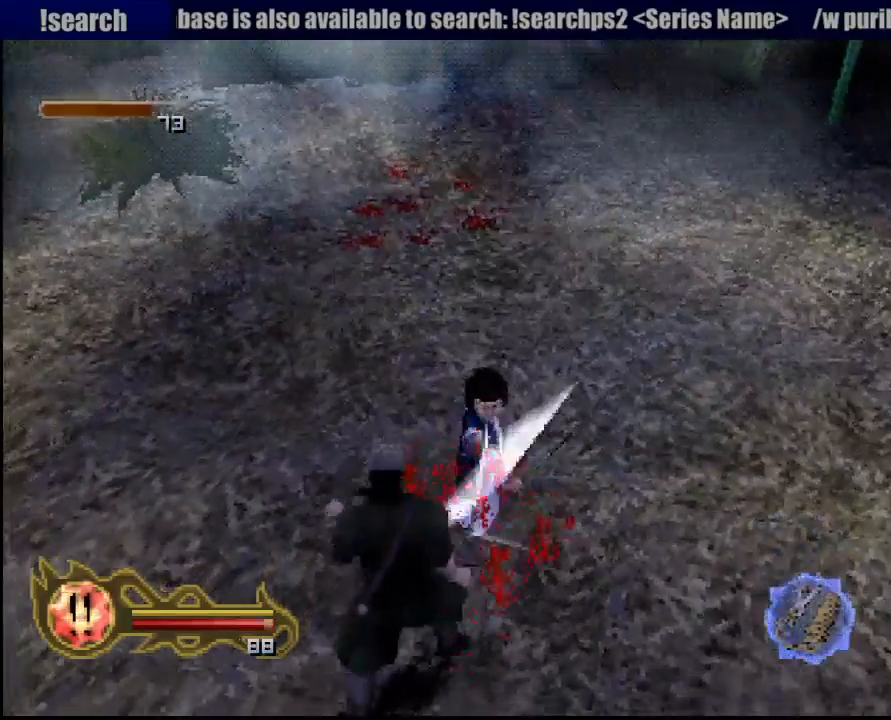
{"dt_ms": 500, "buttons": ["CIRCLE"], "left_stick": "center", "right_stick": "center", "button_events": []}
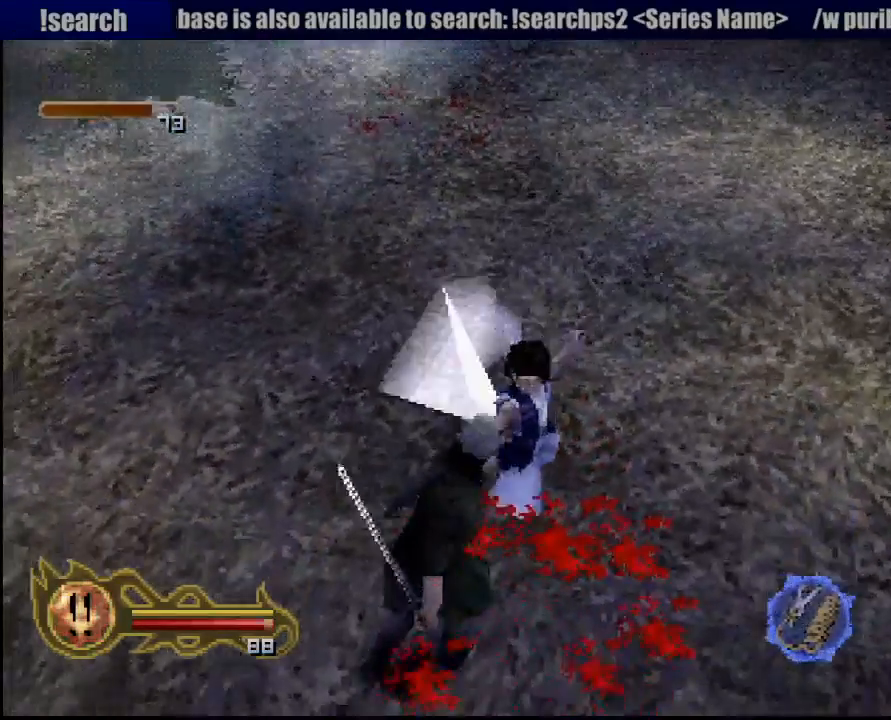
{"dt_ms": 500, "buttons": ["CIRCLE"], "left_stick": "center", "right_stick": "center", "button_events": []}
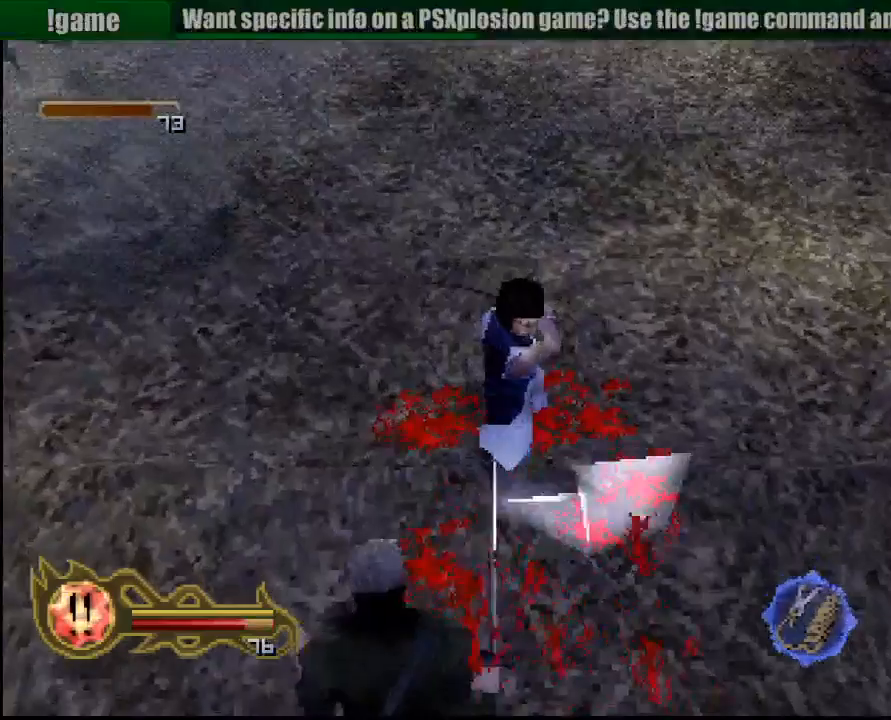
{"dt_ms": 500, "buttons": ["CIRCLE"], "left_stick": "center", "right_stick": "center", "button_events": []}
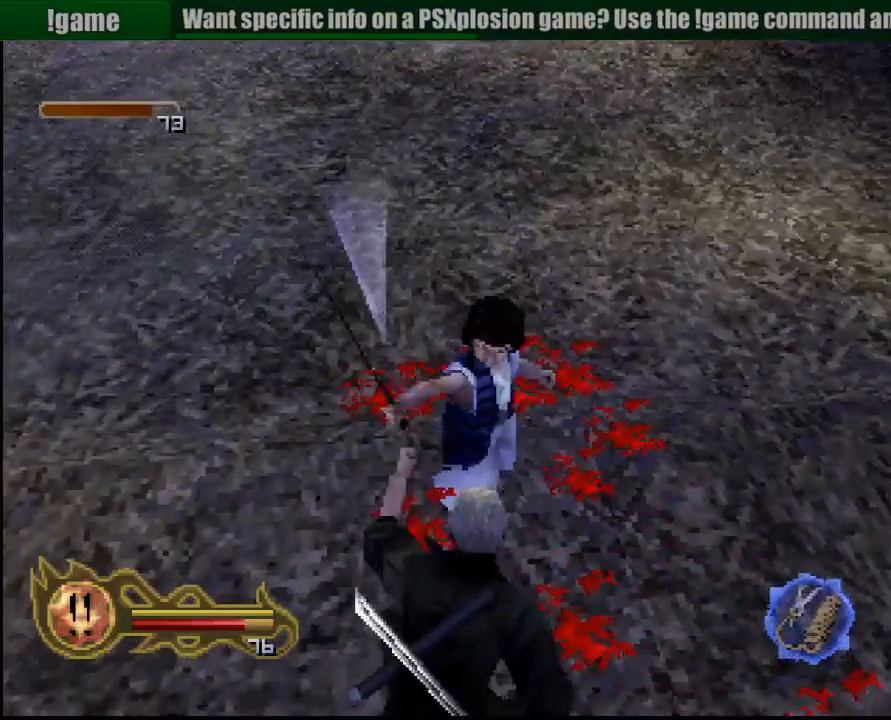
{"dt_ms": 1000, "buttons": [], "left_stick": "center", "right_stick": "center", "button_events": [[350, "CIRCLE", "up"], [417, "SQUARE", "down"], [500, "SQUARE", "up"], [533, "SQUARE", "down"], [617, "SQUARE", "up"], [667, "SQUARE", "down"], [733, "SQUARE", "up"], [783, "SQUARE", "down"], [850, "SQUARE", "up"], [900, "SQUARE", "down"], [950, "SQUARE", "up"]]}
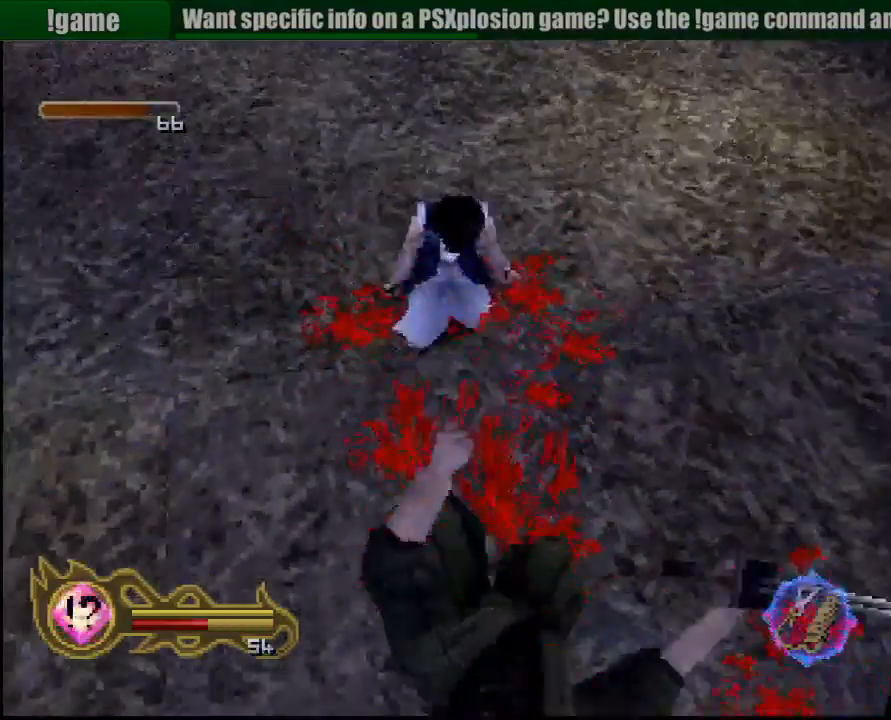
{"dt_ms": 500, "buttons": [], "left_stick": "up-right", "right_stick": "center", "button_events": [[17, "SQUARE", "down"], [83, "SQUARE", "up"], [150, "SQUARE", "down"], [183, "SQUARE", "up"]]}
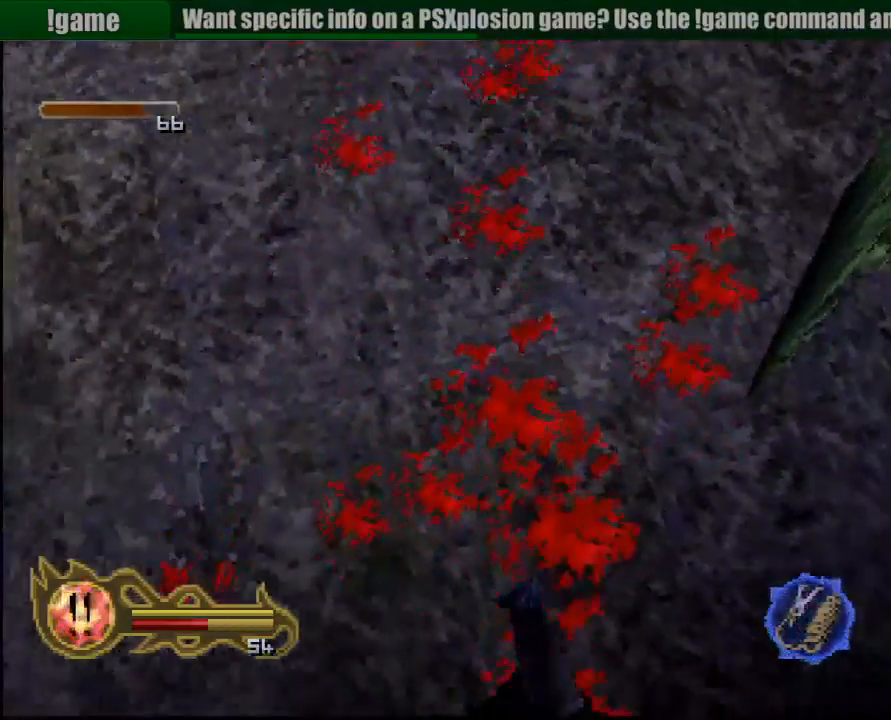
{"dt_ms": 500, "buttons": [], "left_stick": "up", "right_stick": "center", "button_events": [[17, "CROSS", "down"], [183, "CROSS", "up"], [267, "CROSS", "down"], [367, "CROSS", "up"]]}
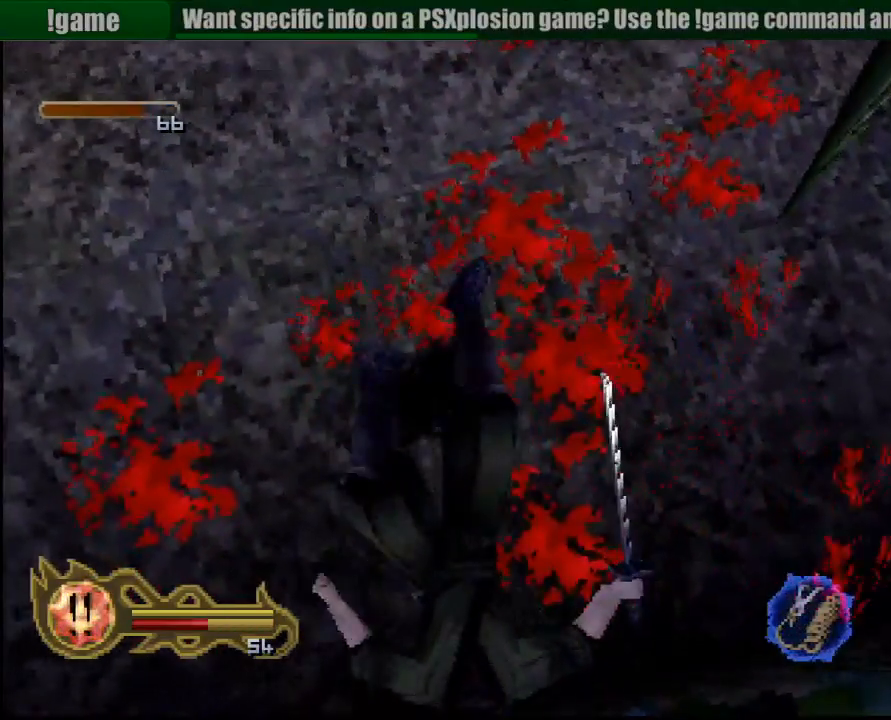
{"dt_ms": 500, "buttons": [], "left_stick": "up", "right_stick": "center", "button_events": [[317, "CROSS", "down"], [433, "CROSS", "up"]]}
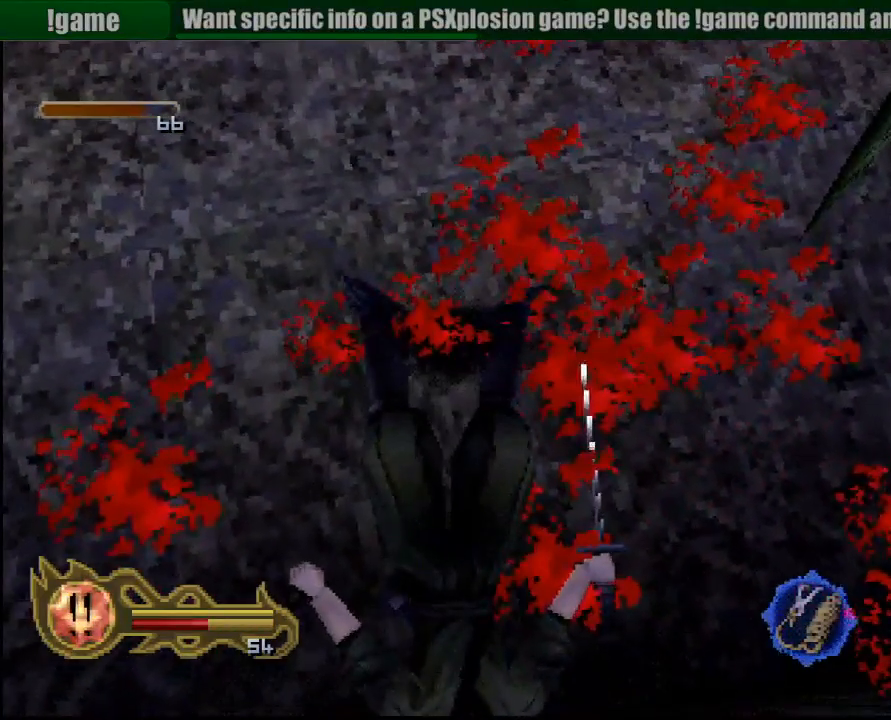
{"dt_ms": 500, "buttons": [], "left_stick": "center", "right_stick": "center", "button_events": [[50, "CROSS", "down"], [217, "CROSS", "up"]]}
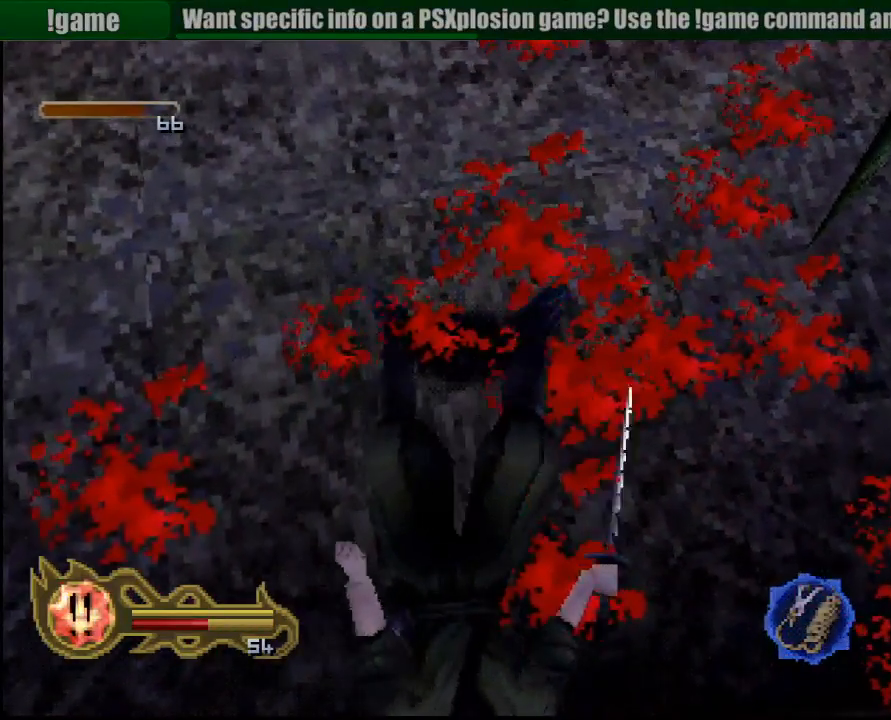
{"dt_ms": 500, "buttons": [], "left_stick": "center", "right_stick": "center", "button_events": []}
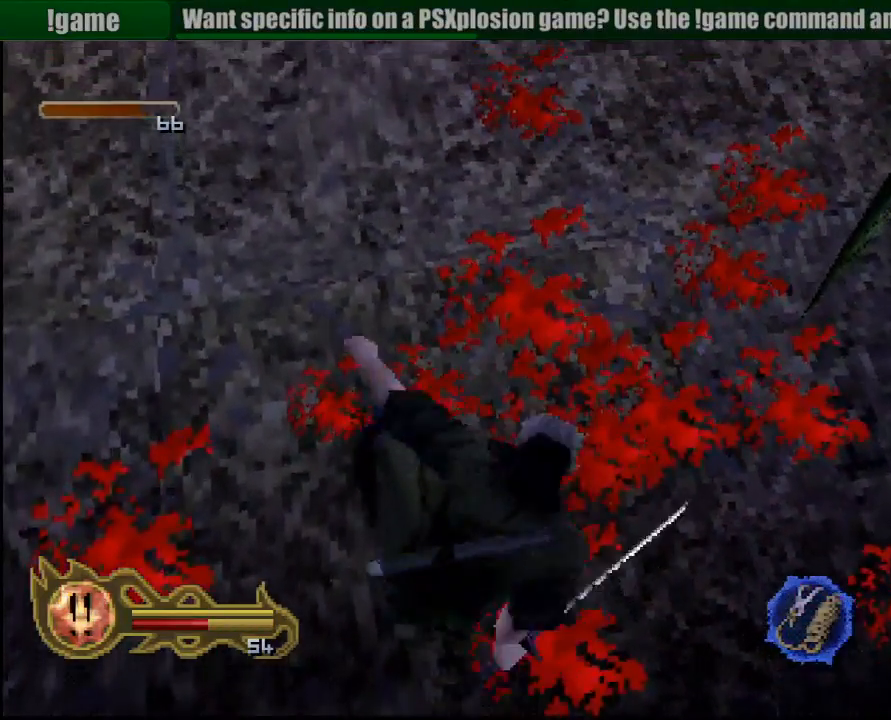
{"dt_ms": 500, "buttons": ["SQUARE"], "left_stick": "center", "right_stick": "center", "button_events": [[417, "SQUARE", "down"]]}